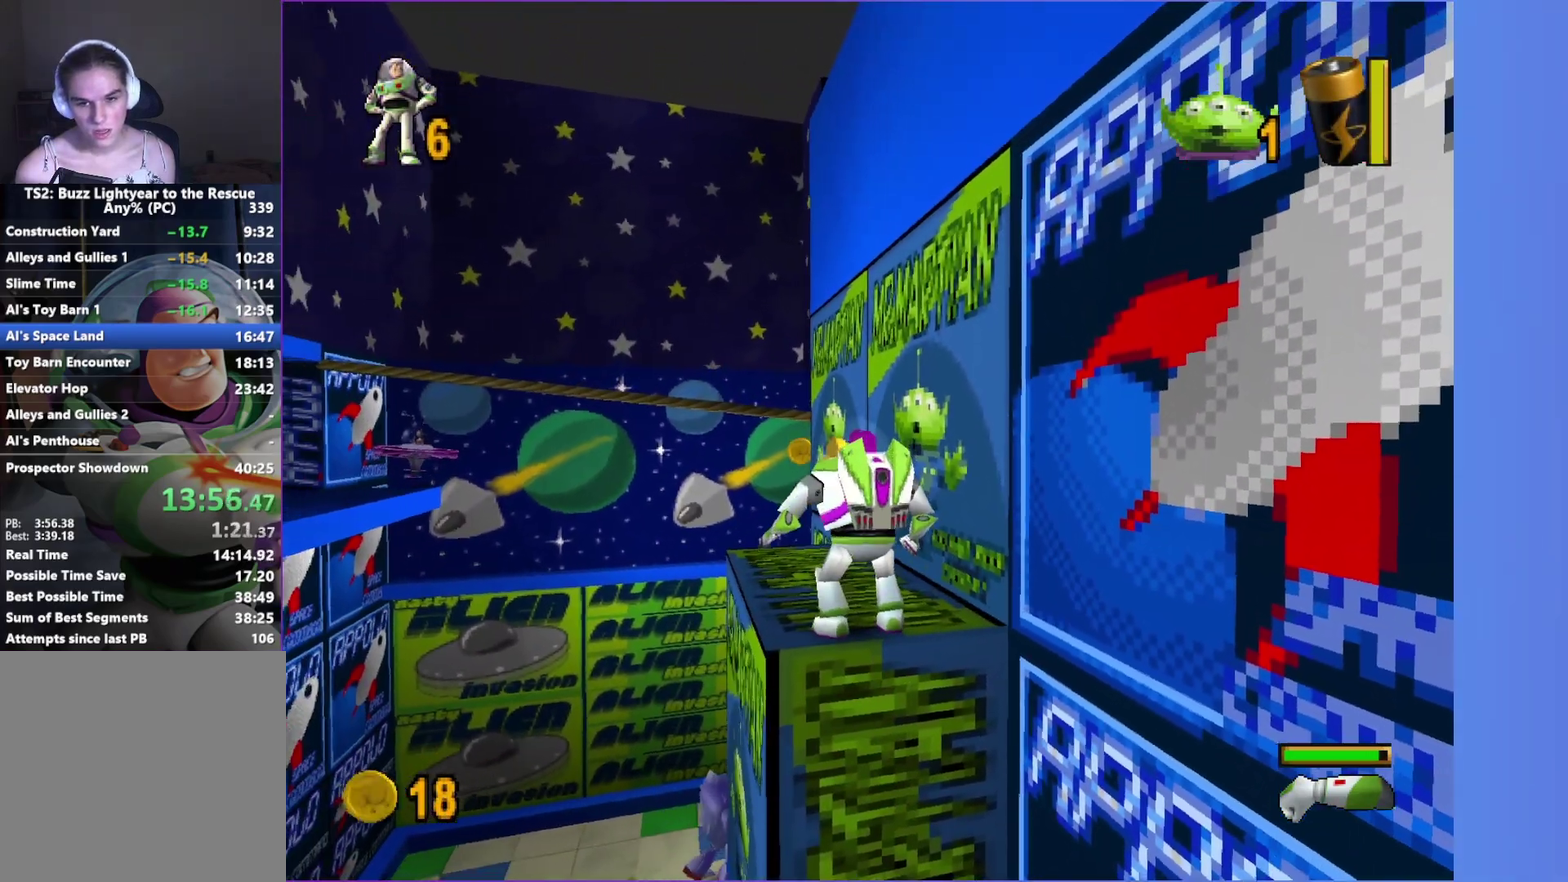
Gameplay with a controller (Xbox layout); each line is a JSON object with the inputs held at the frame after it. "button_events" lists button changes between this image and that frame as [ms after this image, input, new state], when the widget could be followed in between (sticks are given only as held states). Not read: L3 R3.
{"buttons": ["X"], "left_stick": "left", "right_stick": "center", "button_events": [[483, "X", "down"]]}
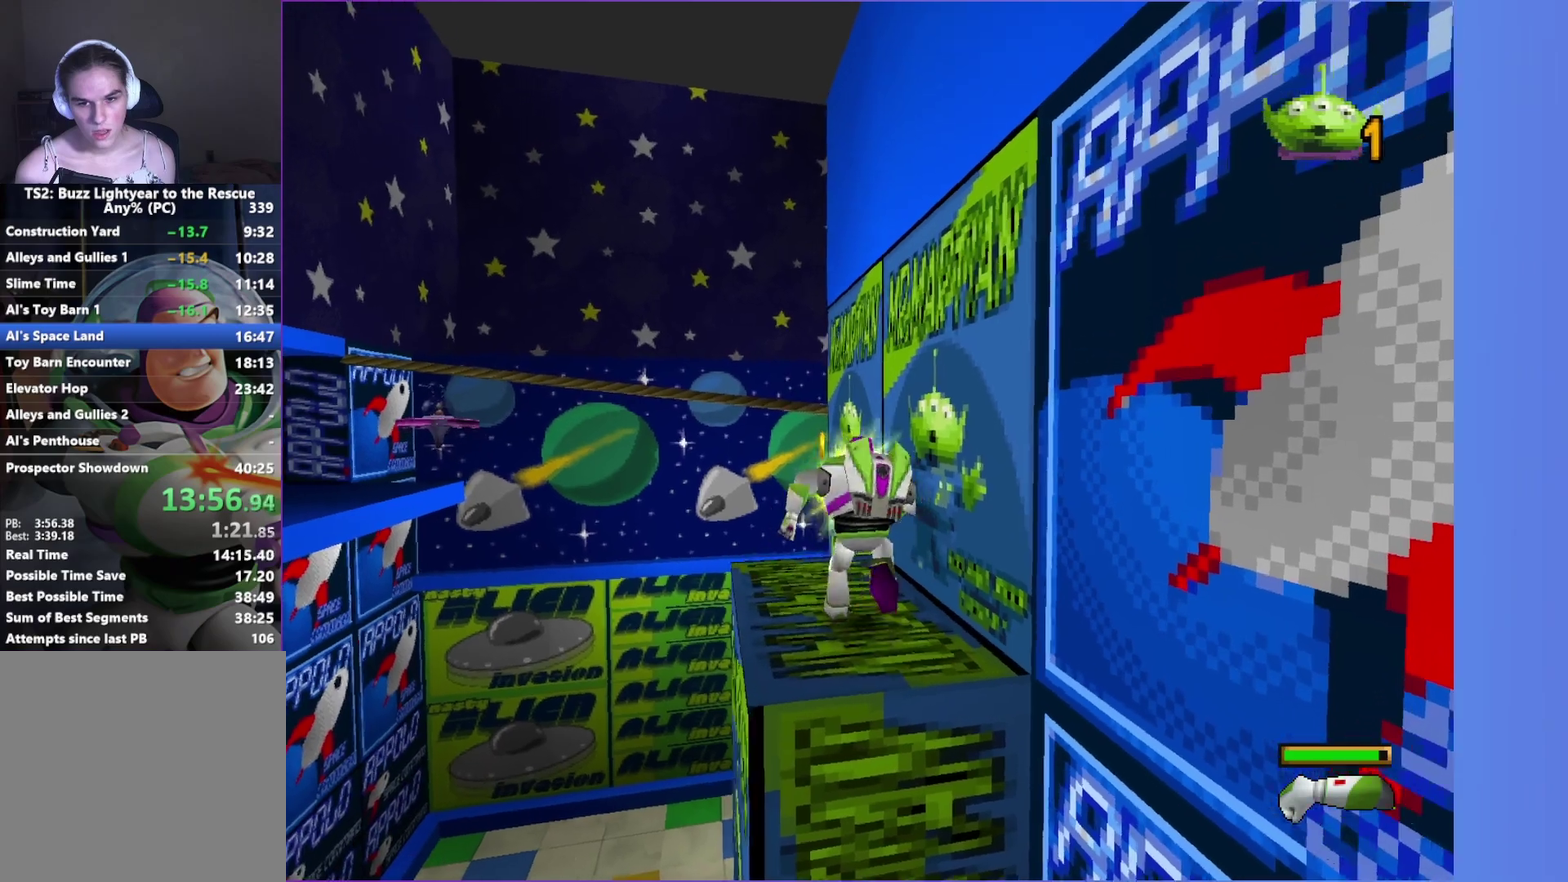
{"buttons": ["X"], "left_stick": "up-left", "right_stick": "center", "button_events": [[200, "A", "down"], [367, "A", "up"]]}
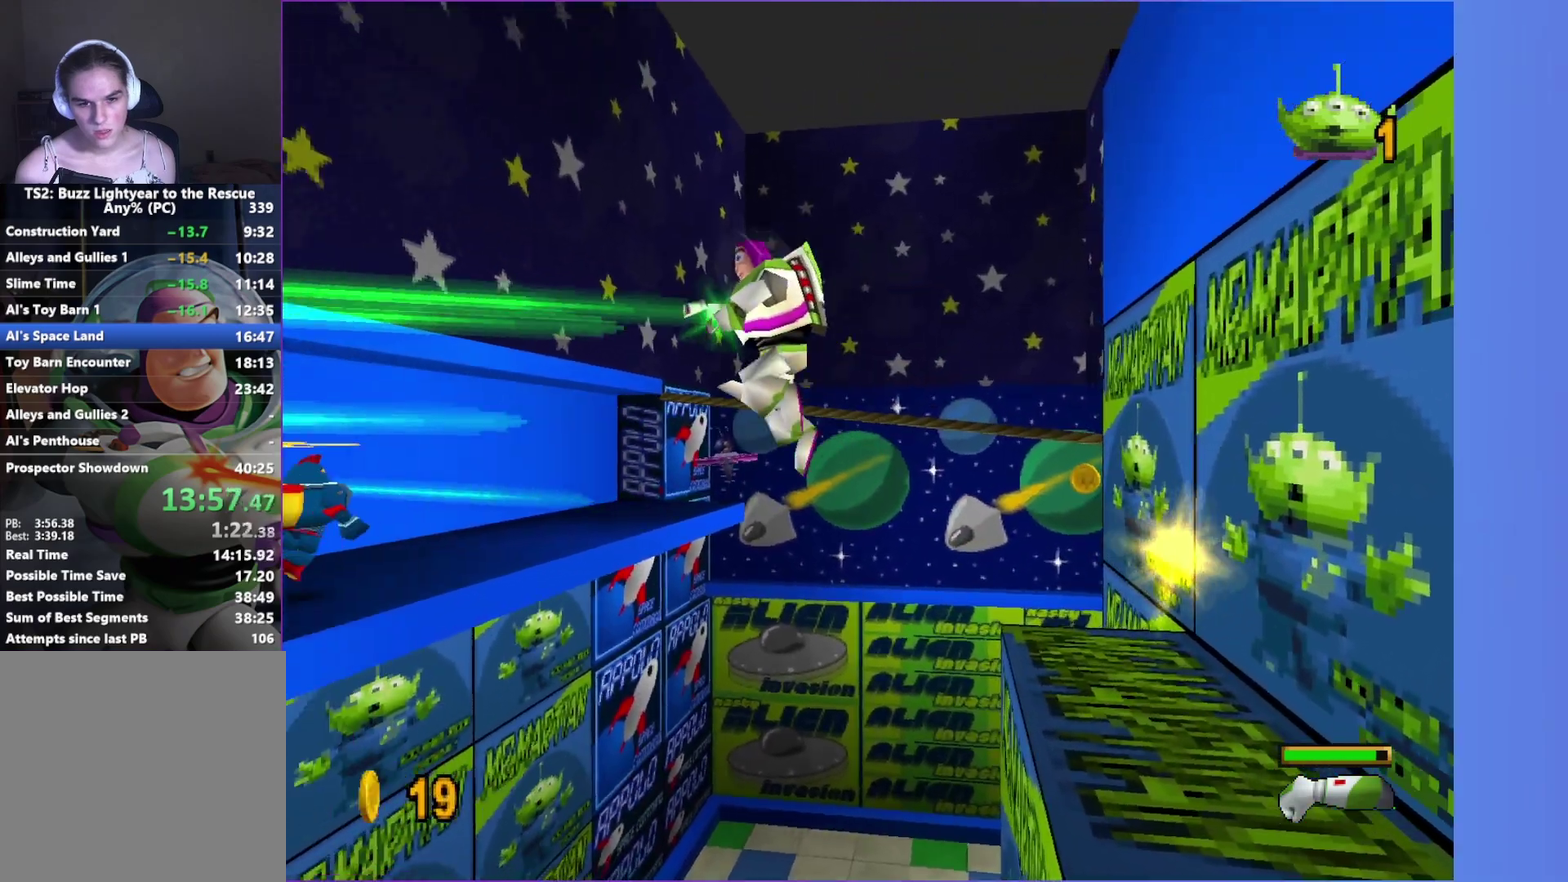
{"buttons": ["X"], "left_stick": "left", "right_stick": "center", "button_events": [[283, "A", "down"], [483, "A", "up"]]}
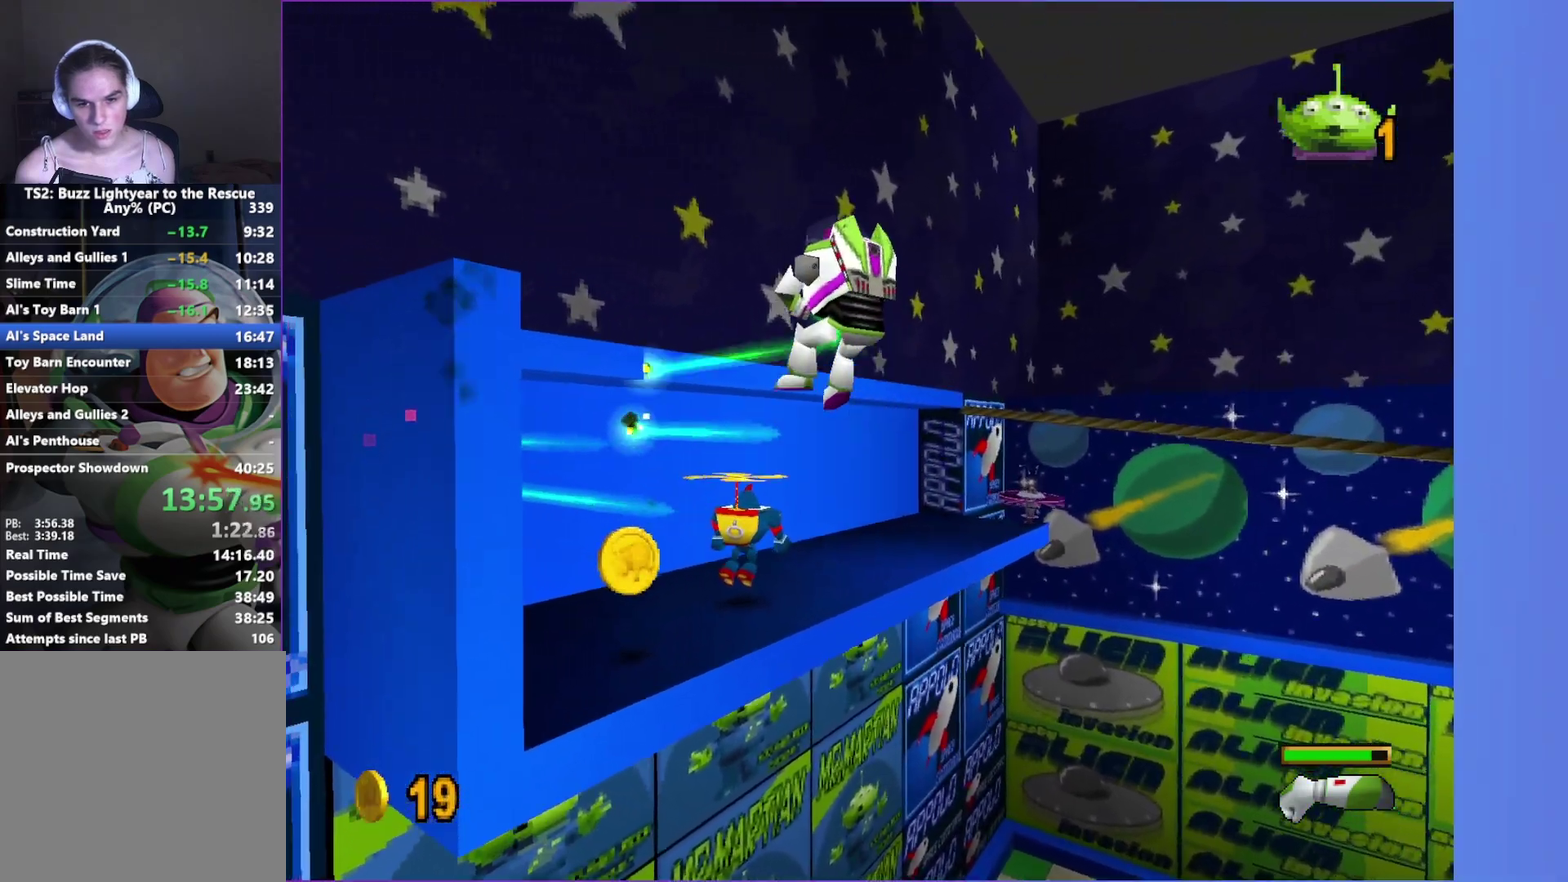
{"buttons": [], "left_stick": "right", "right_stick": "center", "button_events": [[33, "X", "up"]]}
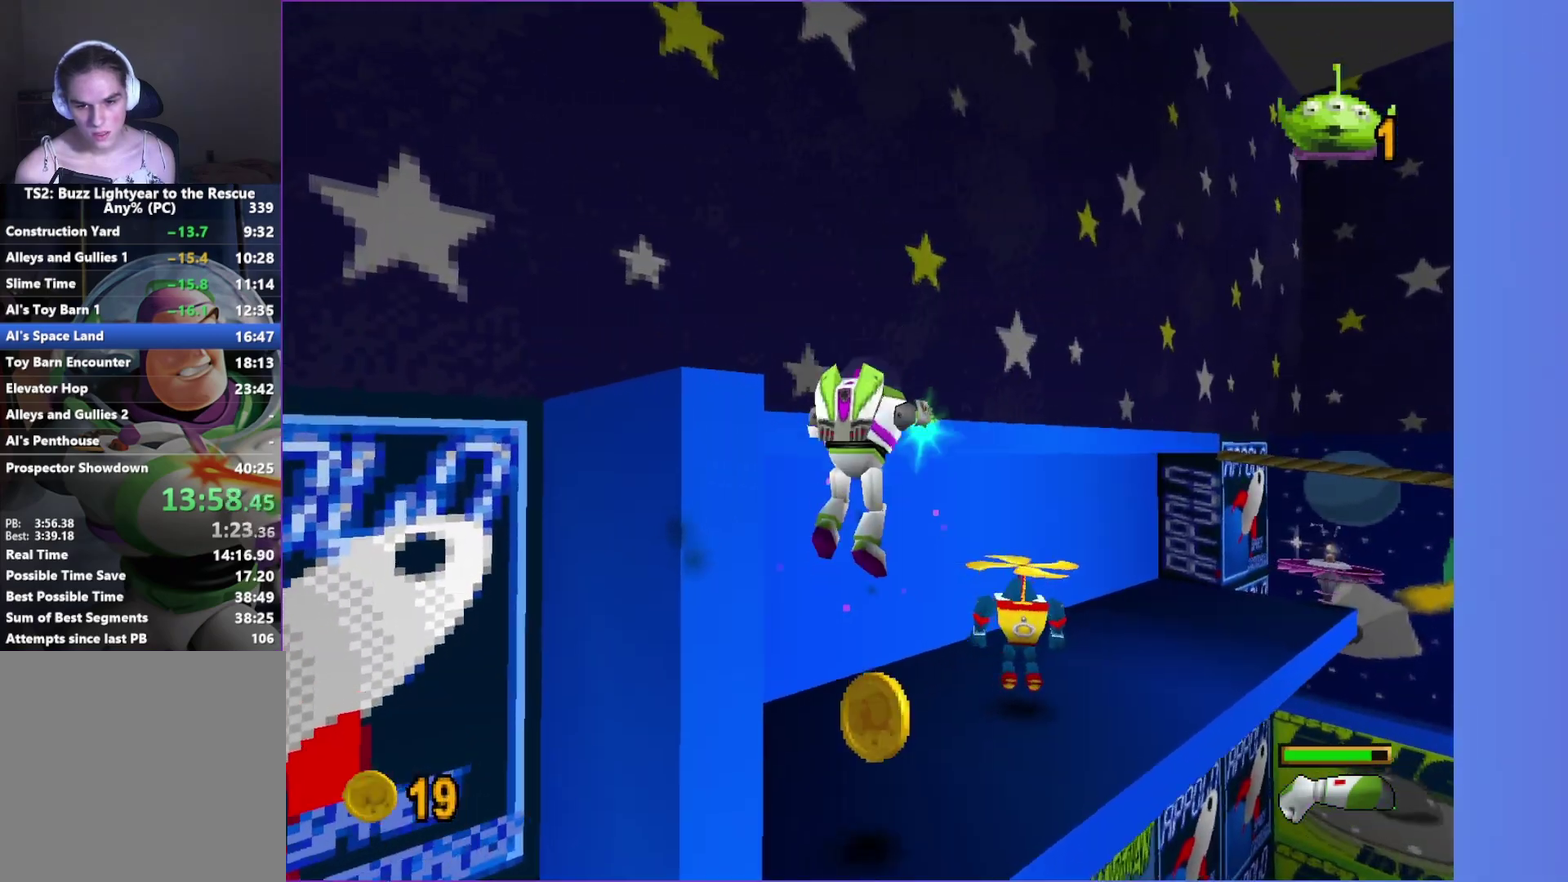
{"buttons": [], "left_stick": "down-left", "right_stick": "center", "button_events": [[300, "X", "down"], [500, "X", "up"]]}
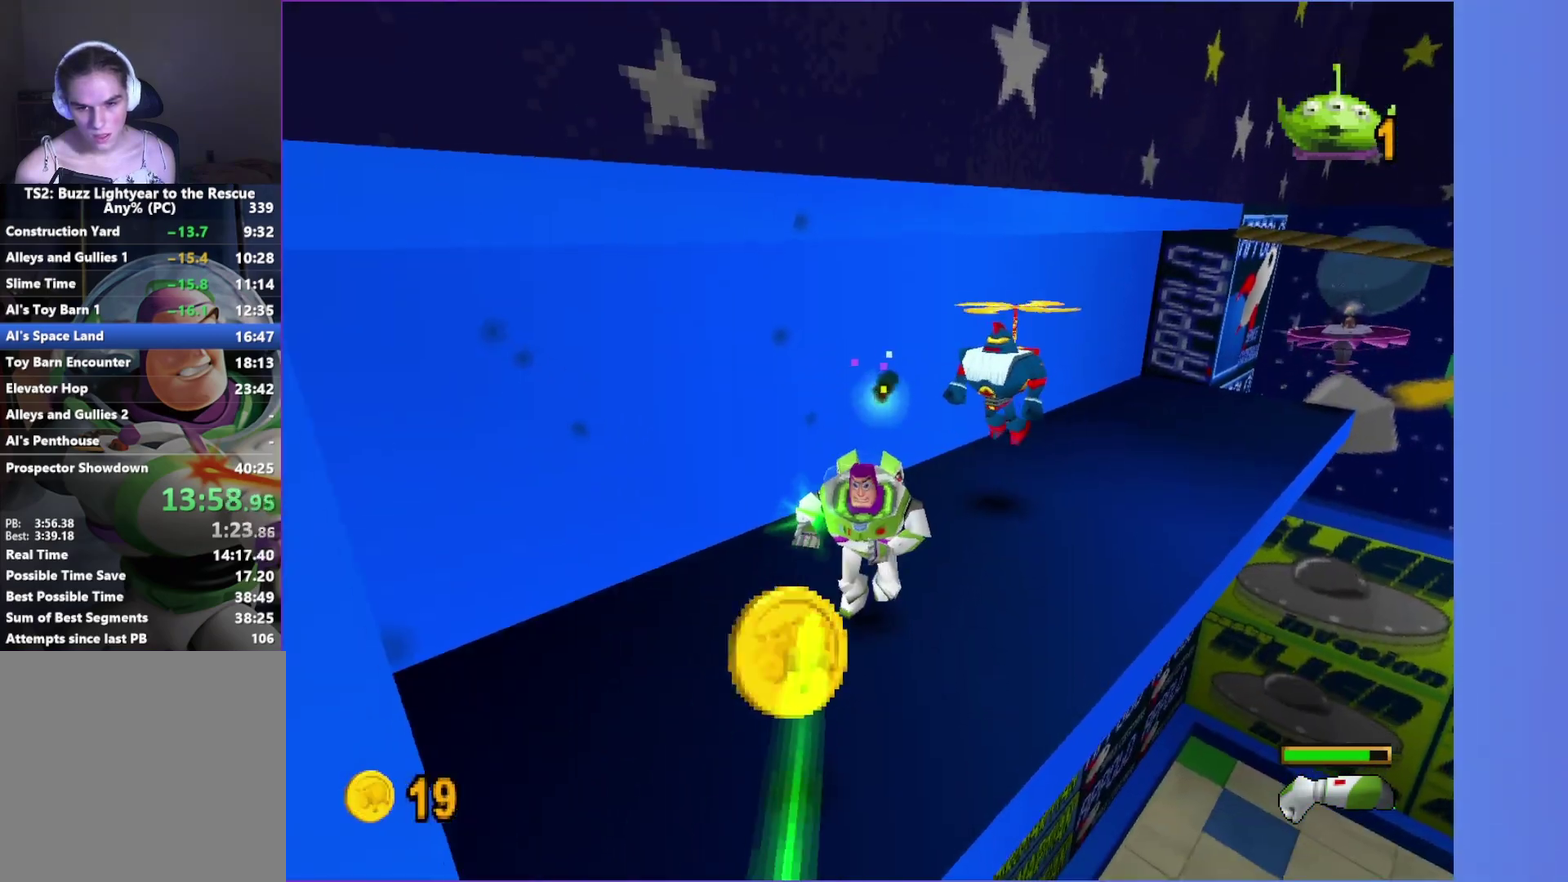
{"buttons": ["A", "X"], "left_stick": "up-right", "right_stick": "center", "button_events": [[300, "X", "down"], [417, "A", "down"]]}
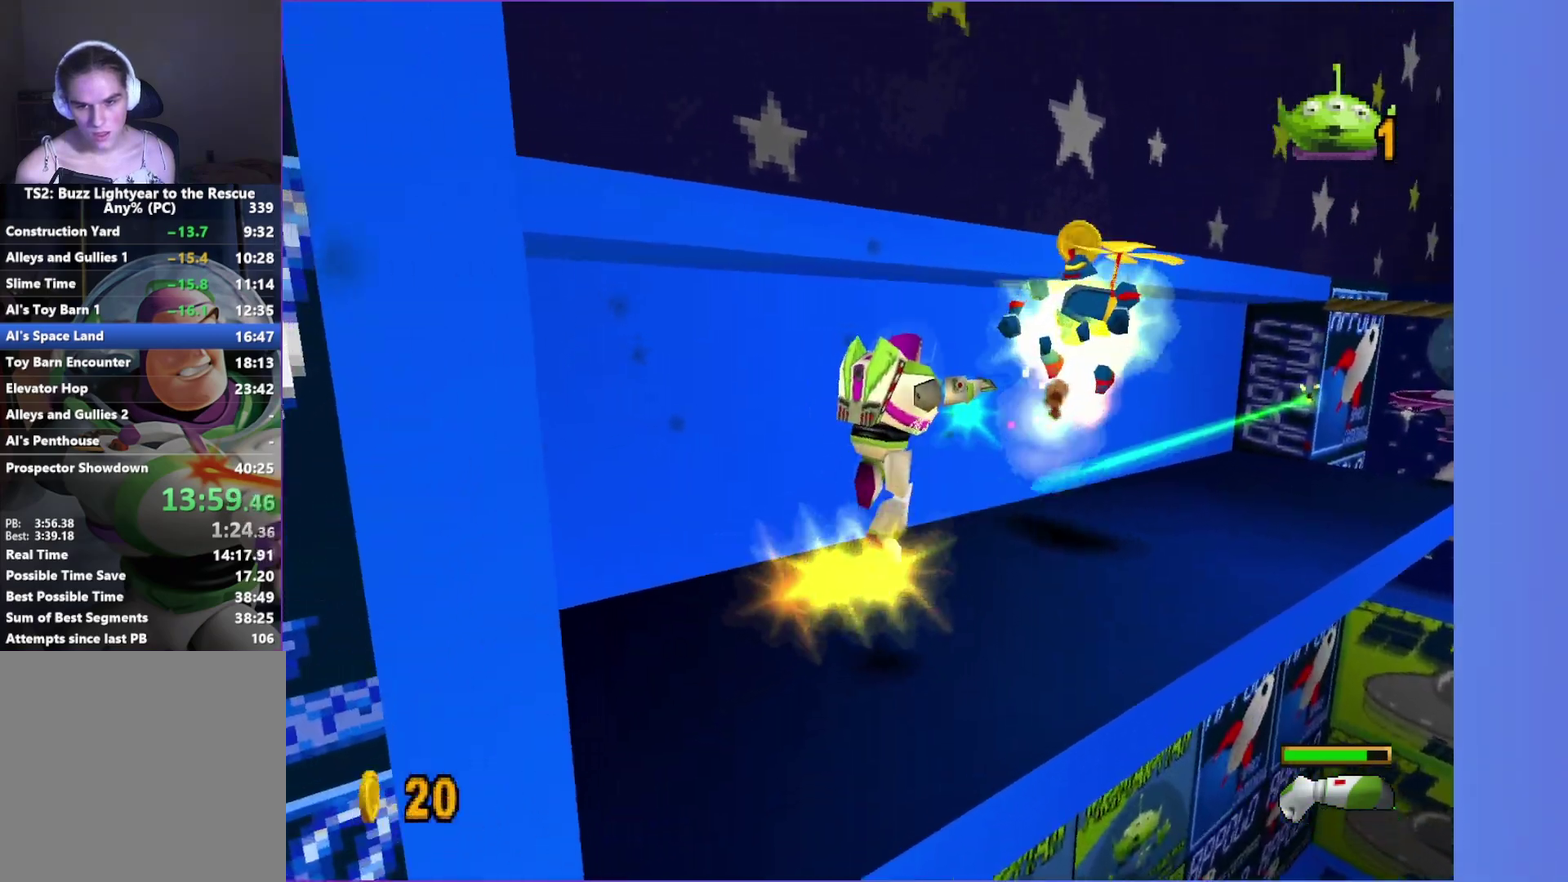
{"buttons": [], "left_stick": "up-right", "right_stick": "center", "button_events": [[17, "A", "up"], [33, "X", "up"]]}
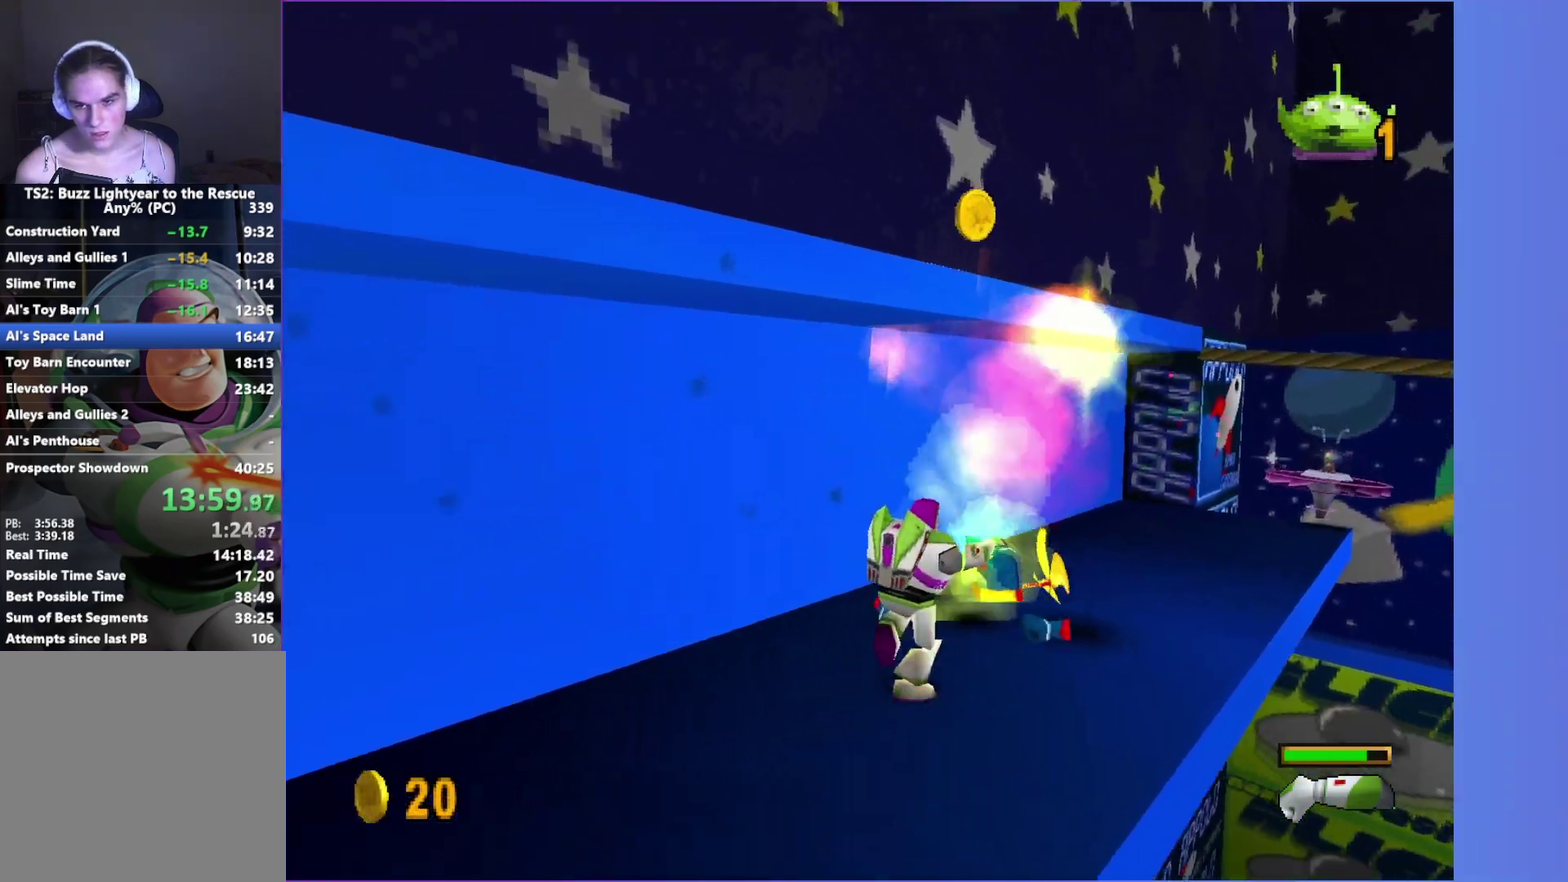
{"buttons": [], "left_stick": "up-right", "right_stick": "center", "button_events": [[17, "A", "down"], [317, "A", "up"]]}
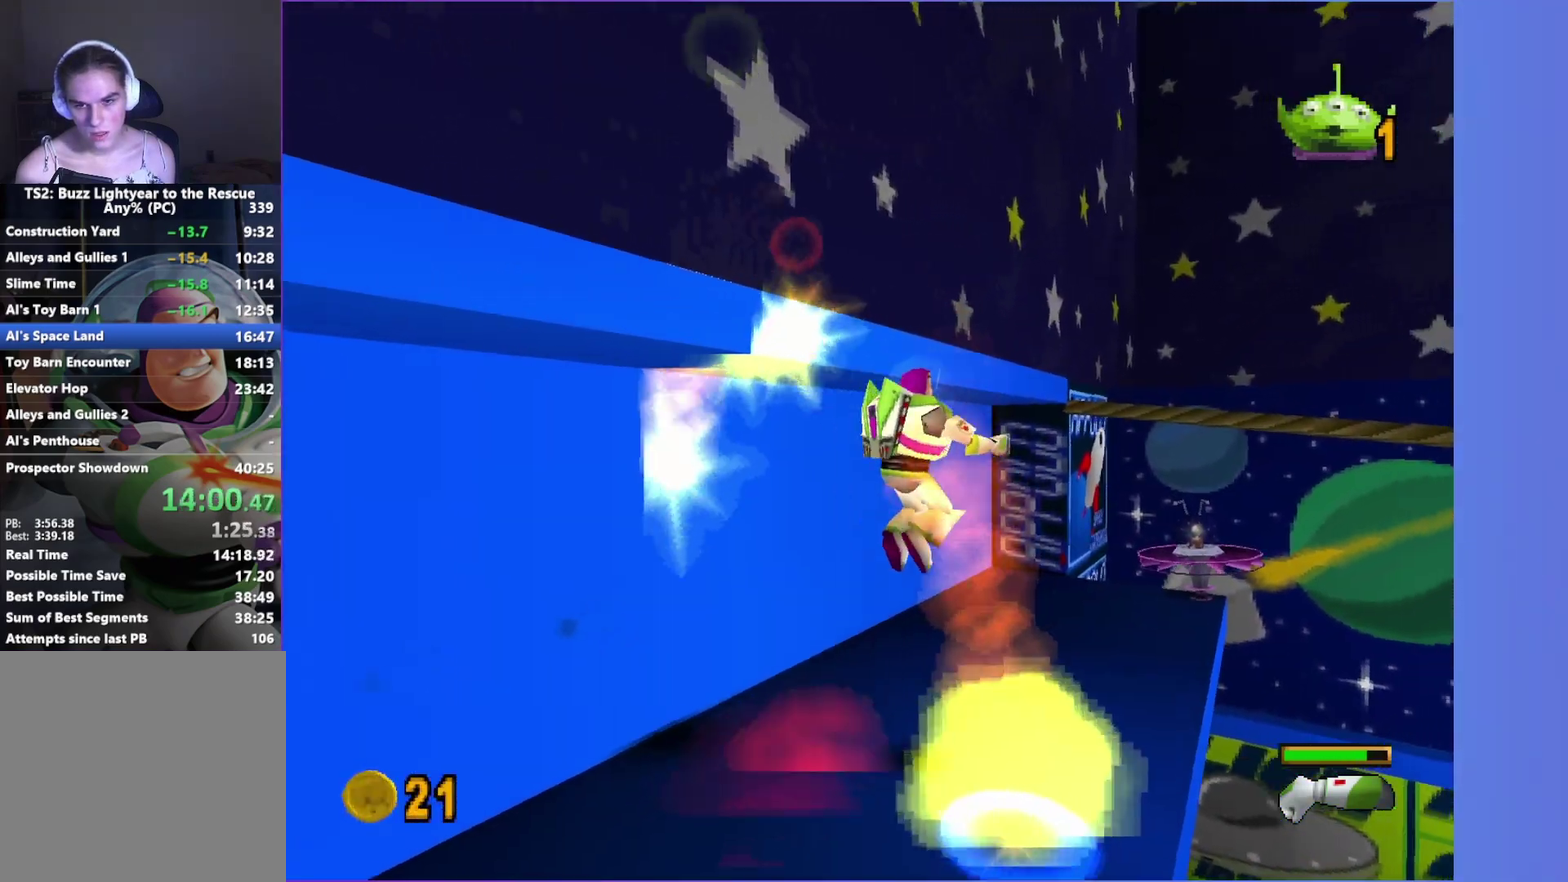
{"buttons": [], "left_stick": "up-right", "right_stick": "center"}
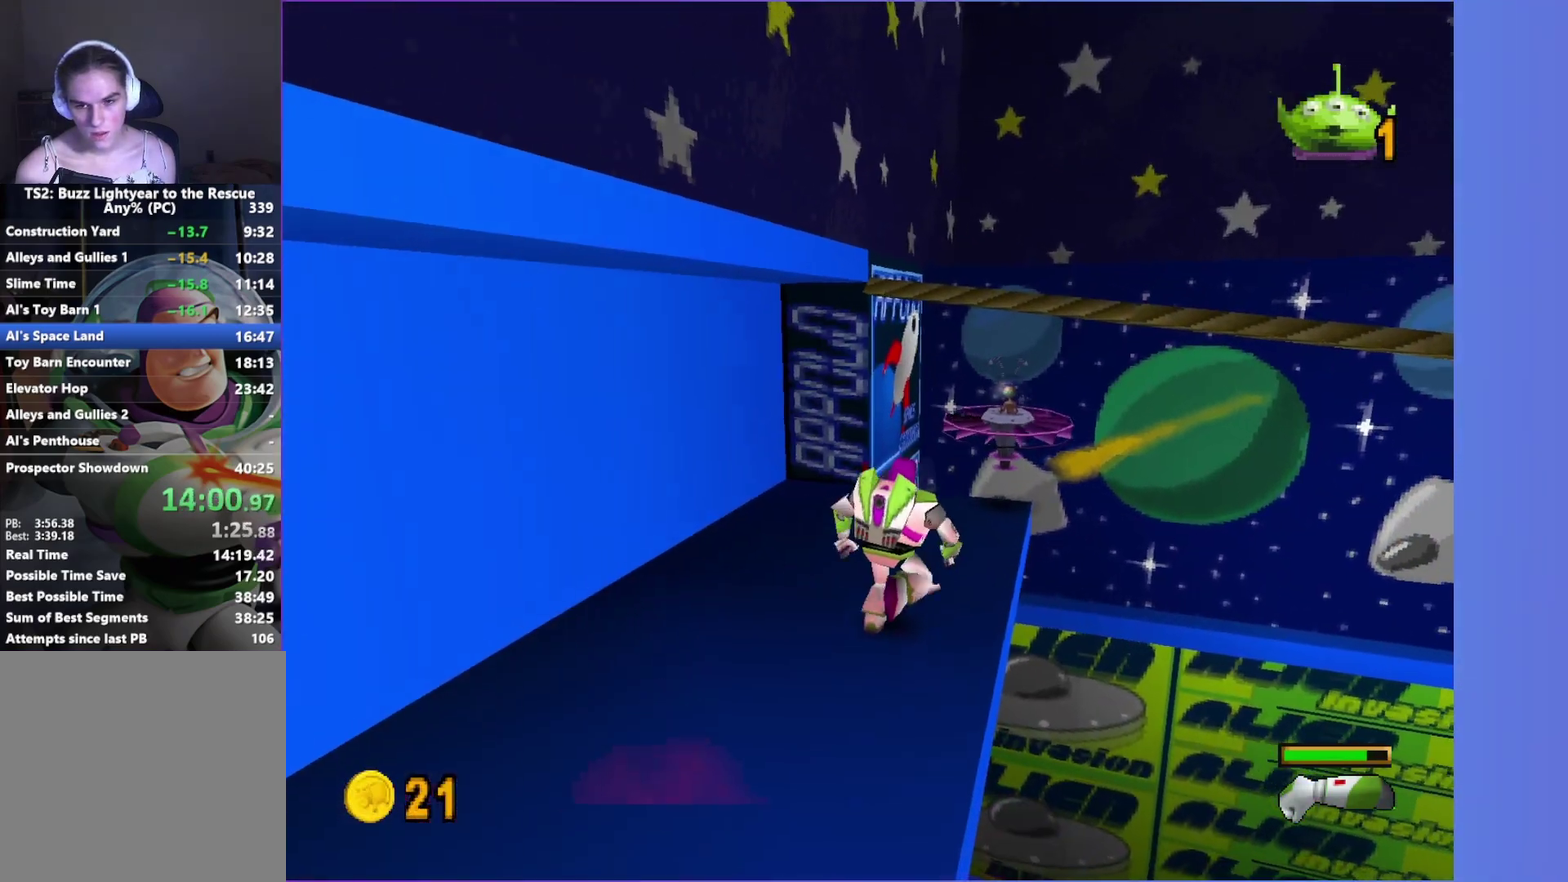
{"buttons": [], "left_stick": "up", "right_stick": "center", "button_events": [[100, "B", "down"], [233, "B", "up"], [350, "X", "down"], [450, "X", "up"]]}
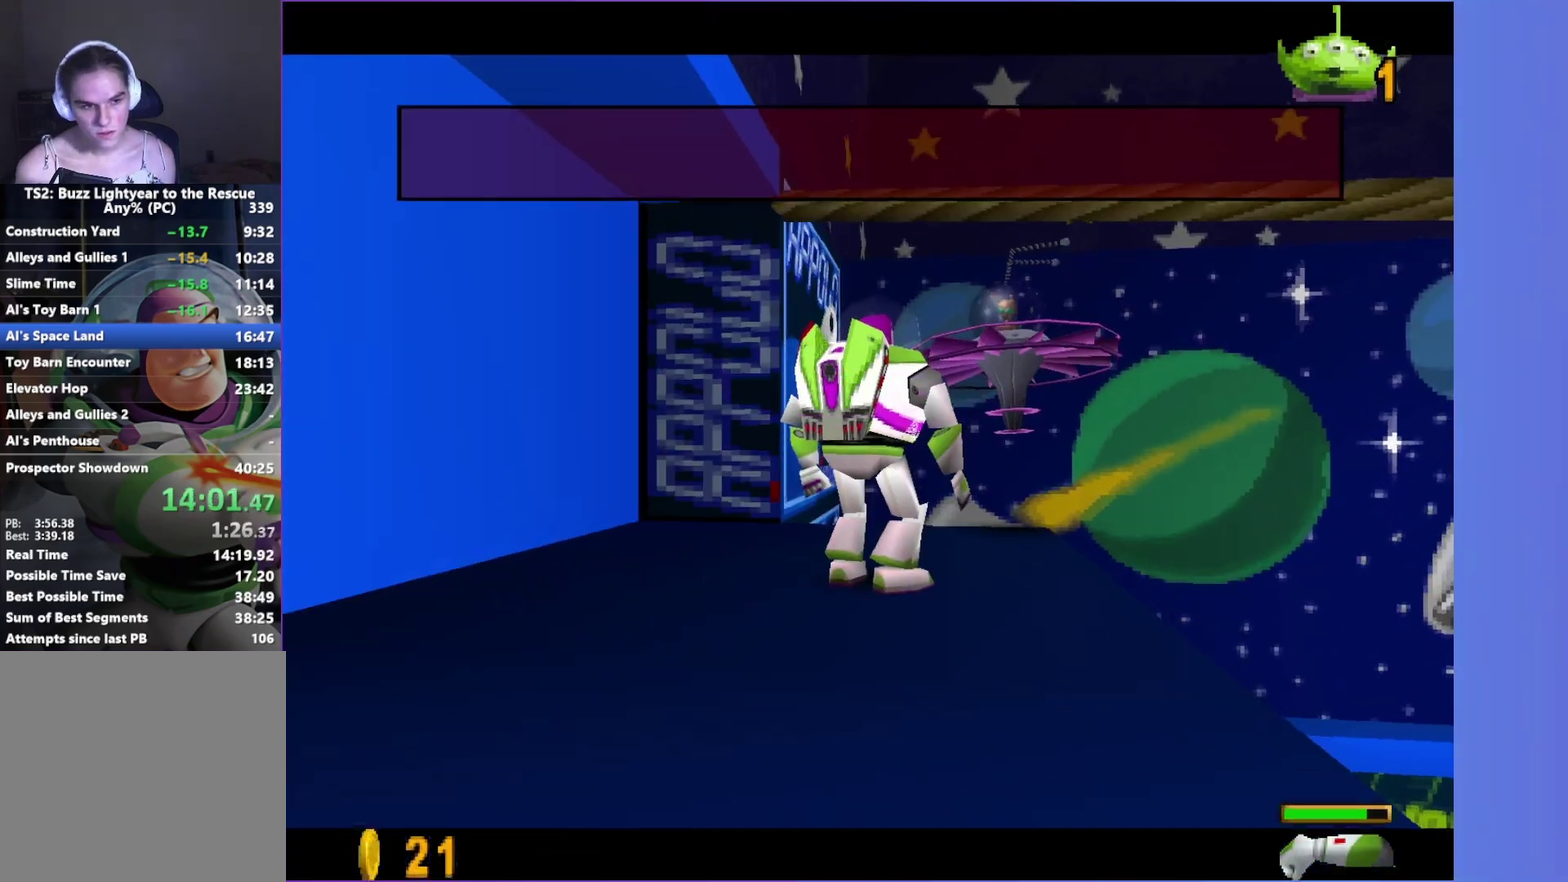
{"buttons": ["A"], "left_stick": "up", "right_stick": "center", "button_events": [[33, "X", "down"], [117, "X", "up"], [200, "X", "down"], [267, "X", "up"], [450, "A", "down"]]}
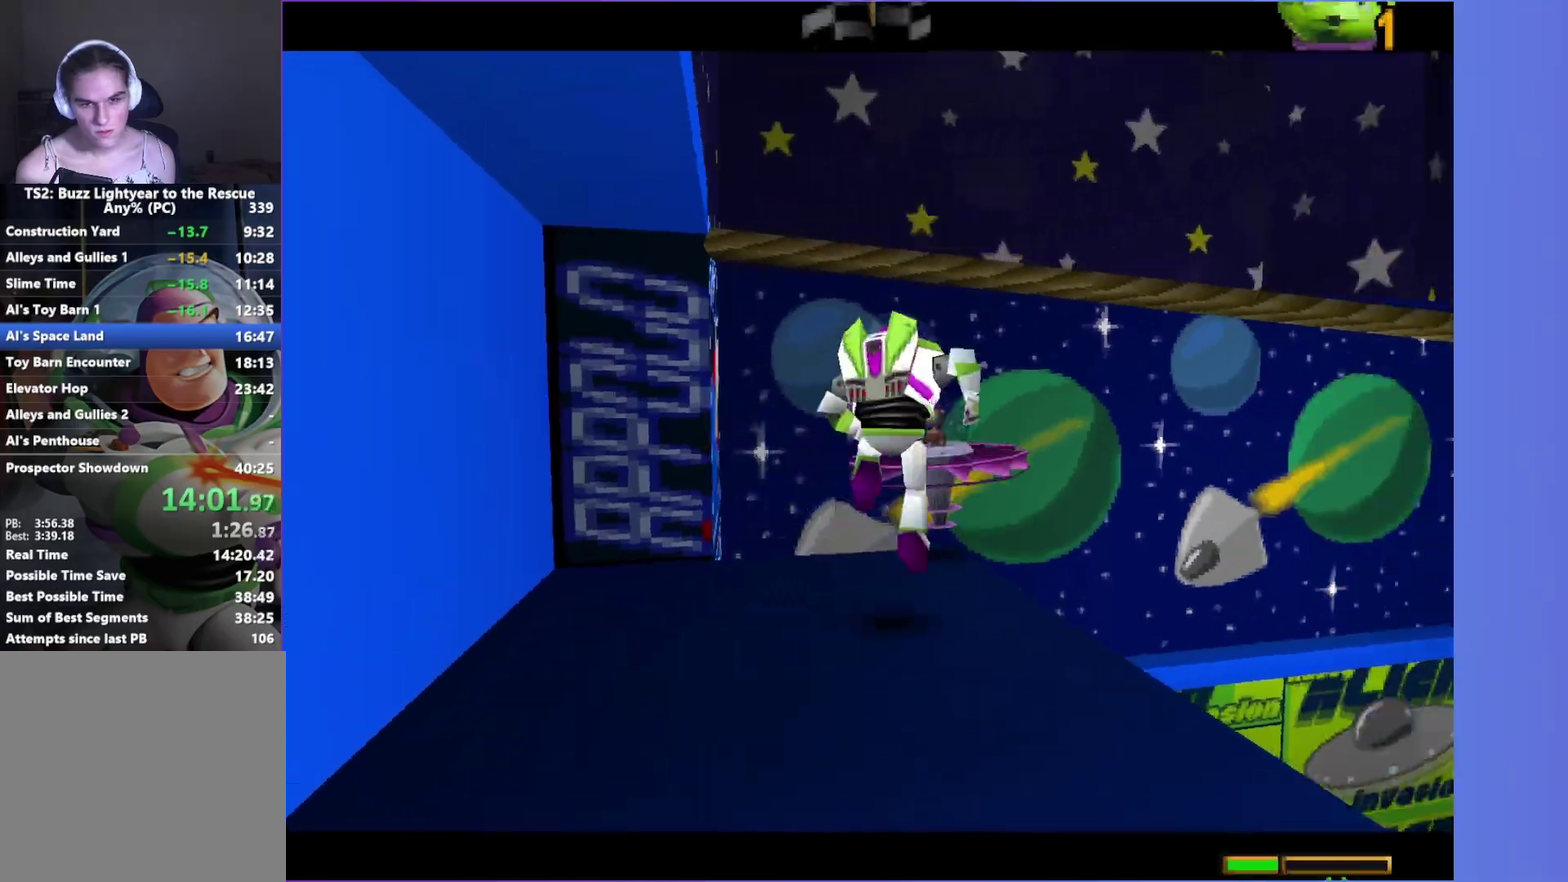
{"buttons": [], "left_stick": "up", "right_stick": "center", "button_events": [[167, "A", "up"]]}
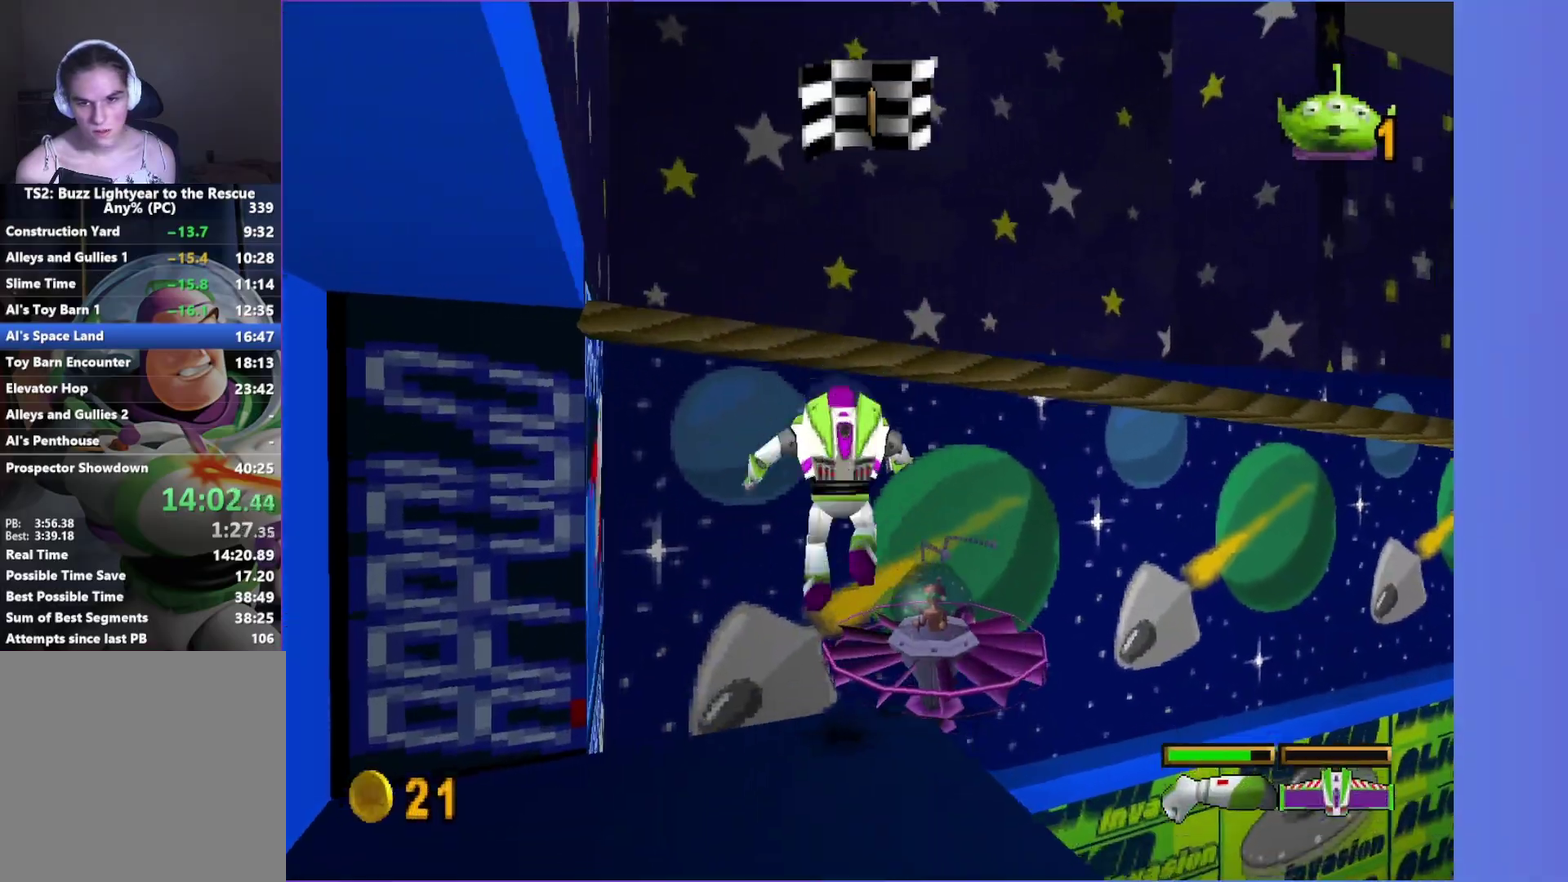
{"buttons": [], "left_stick": "up", "right_stick": "center"}
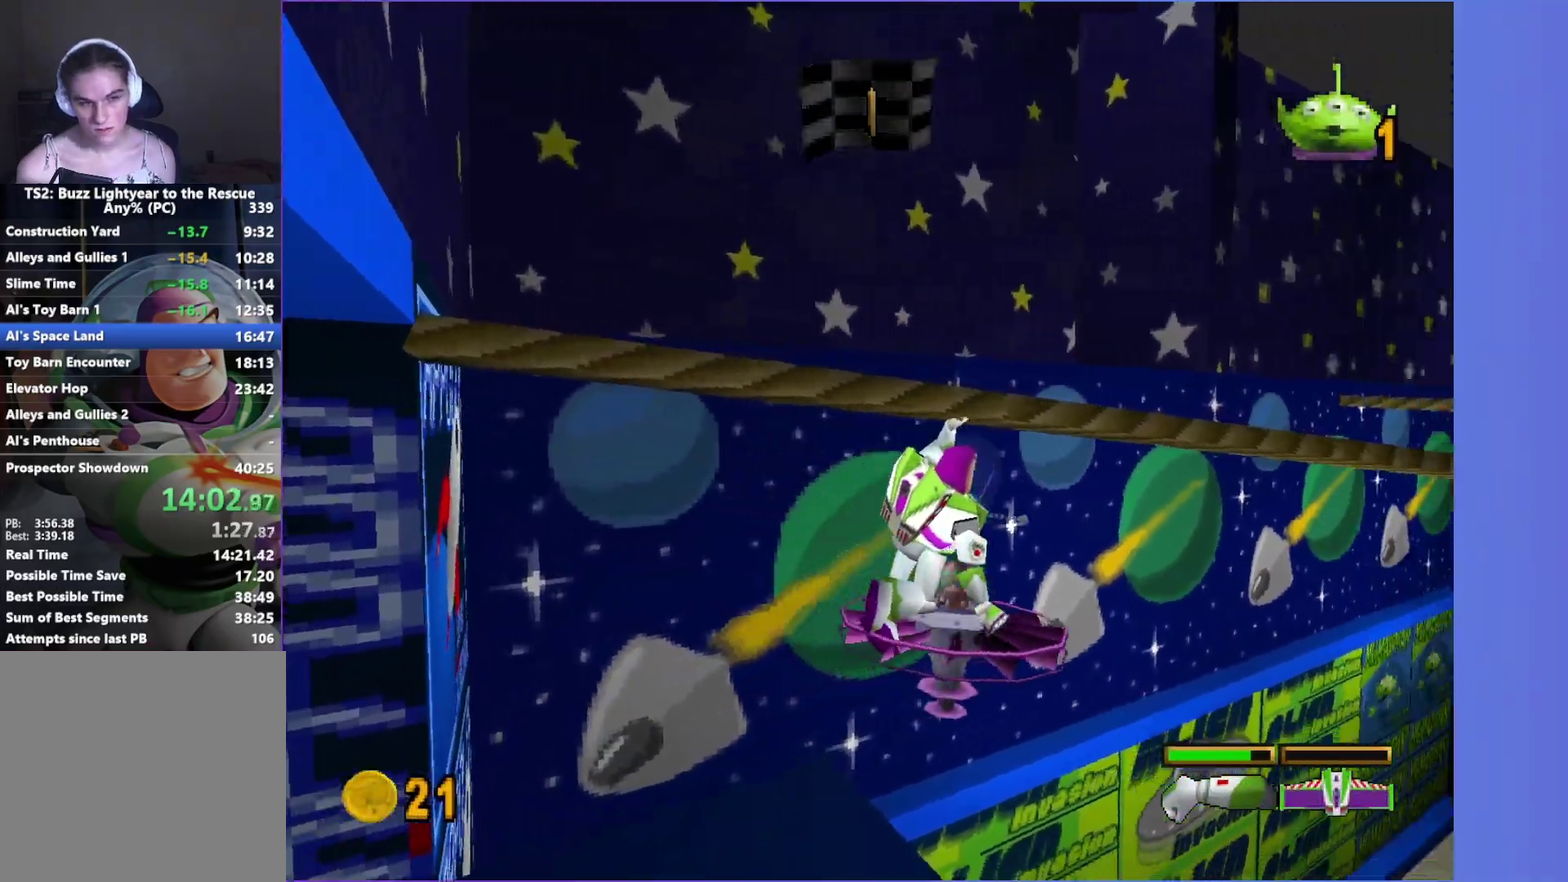
{"buttons": [], "left_stick": "up", "right_stick": "center"}
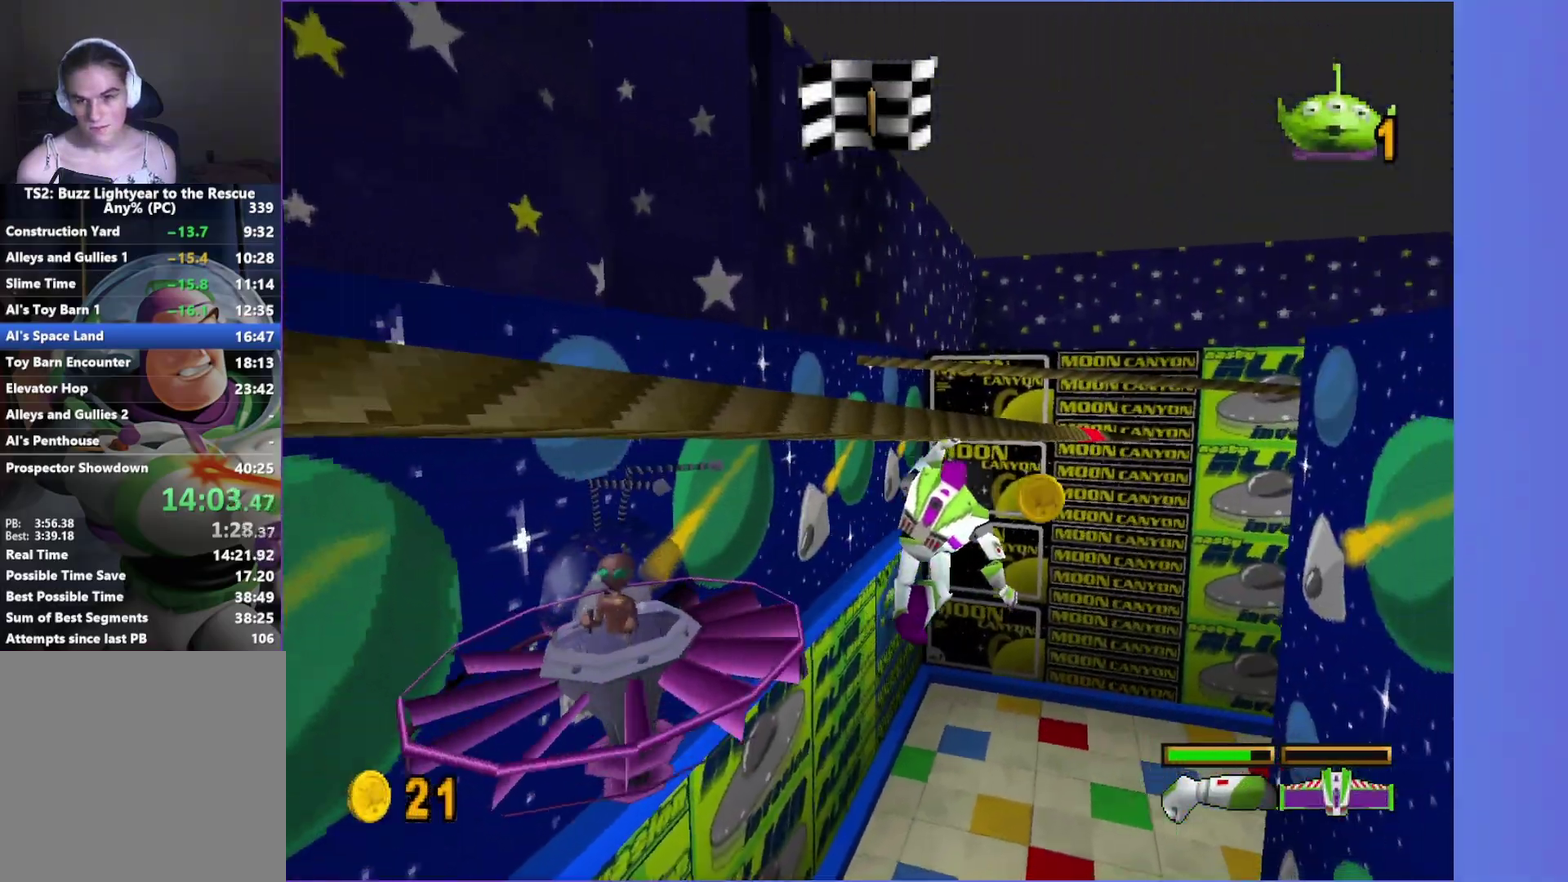
{"buttons": [], "left_stick": "up", "right_stick": "center"}
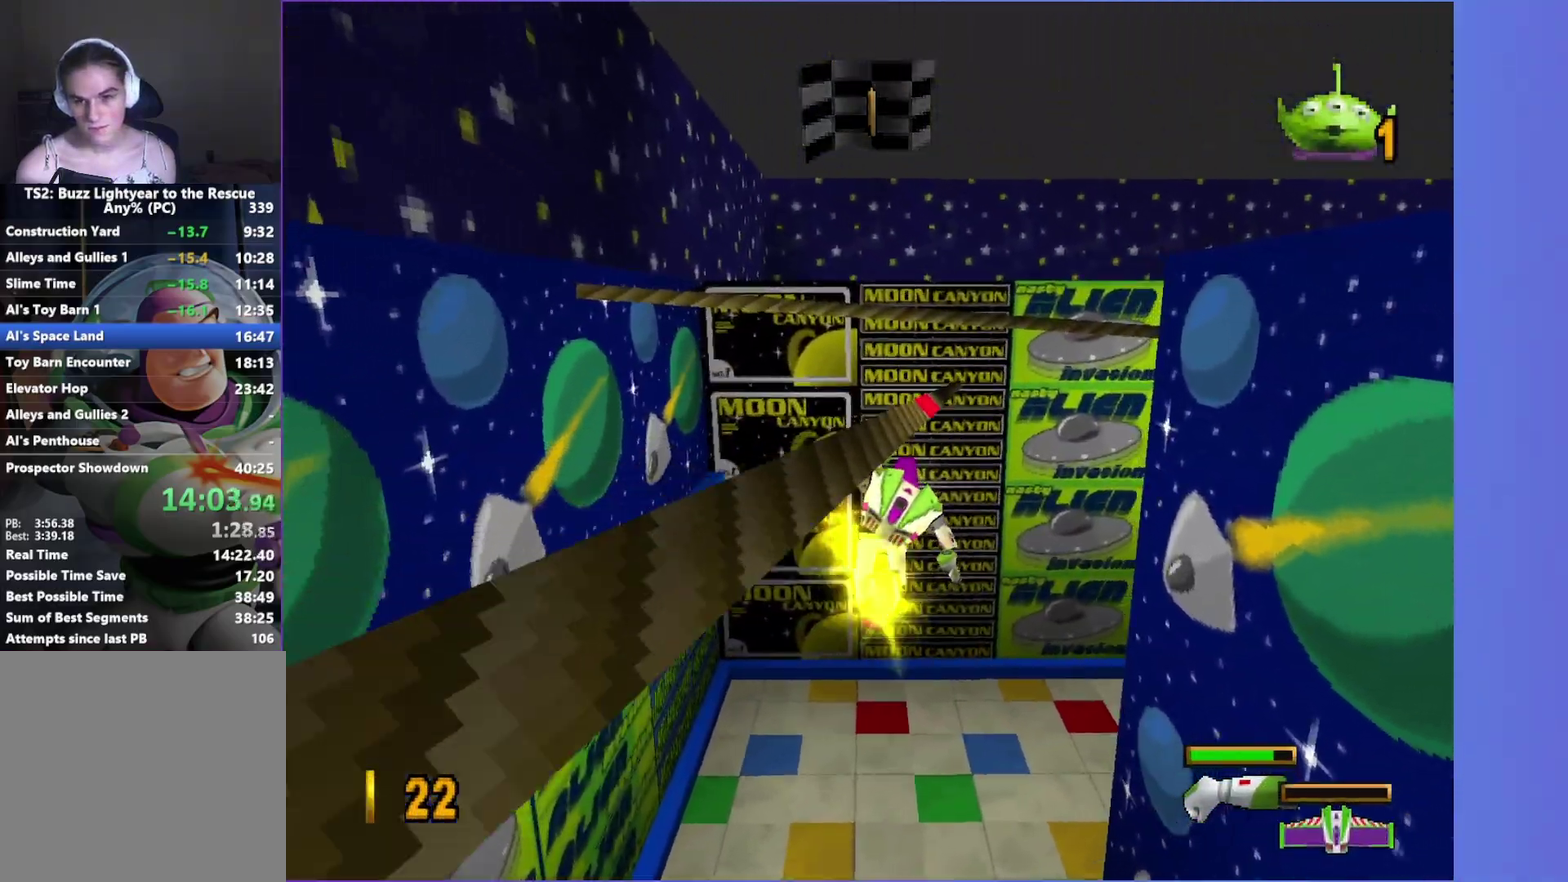
{"buttons": [], "left_stick": "up", "right_stick": "center", "button_events": [[417, "A", "down"], [483, "A", "up"]]}
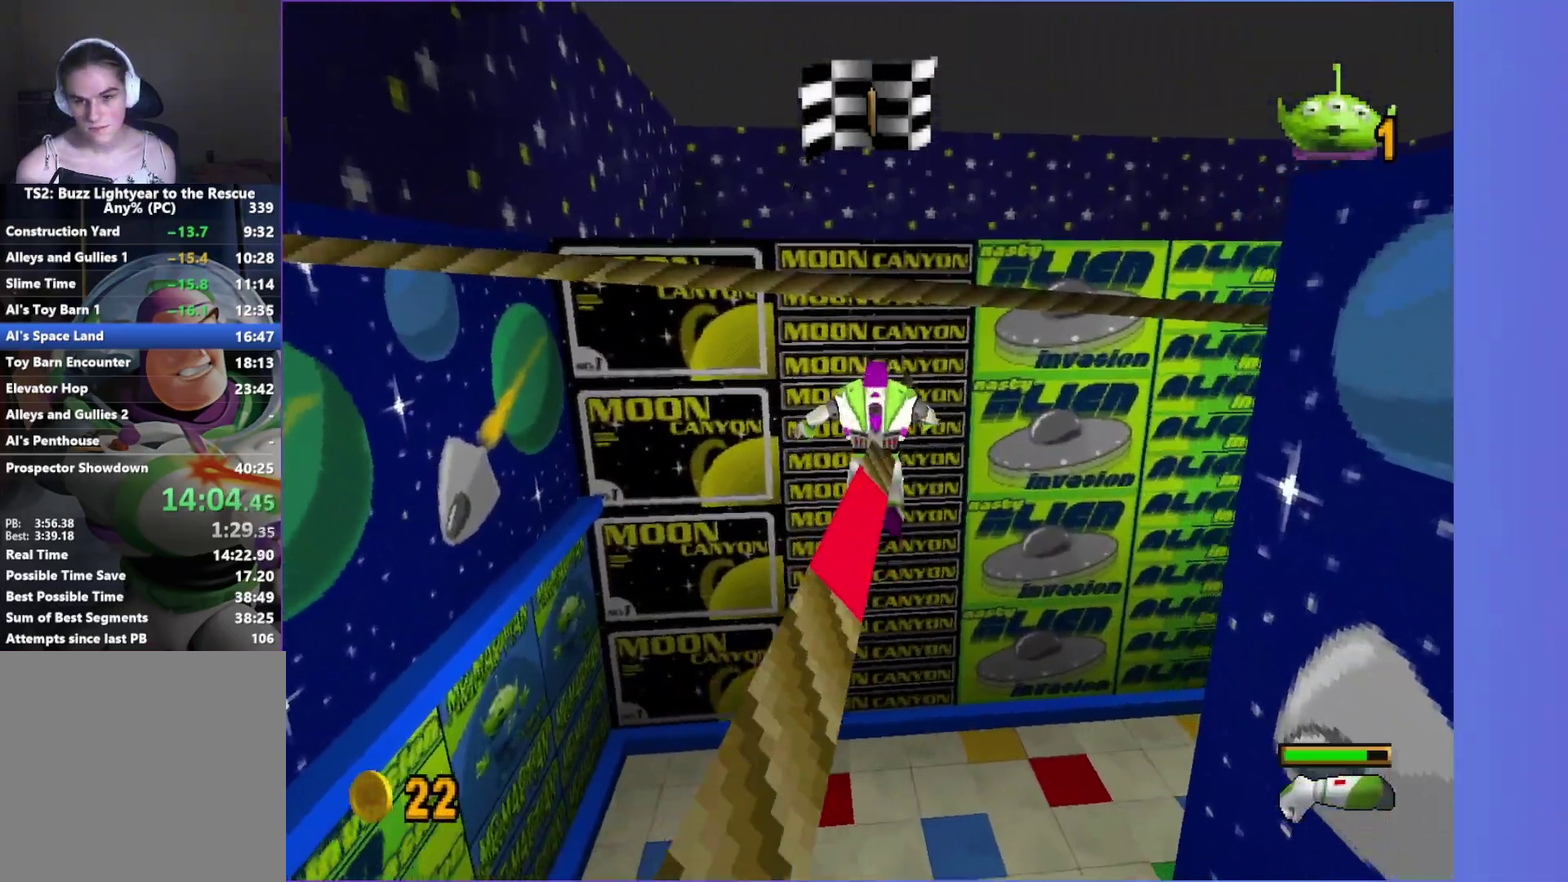
{"buttons": [], "left_stick": "up", "right_stick": "center", "button_events": [[83, "A", "down"], [167, "A", "up"]]}
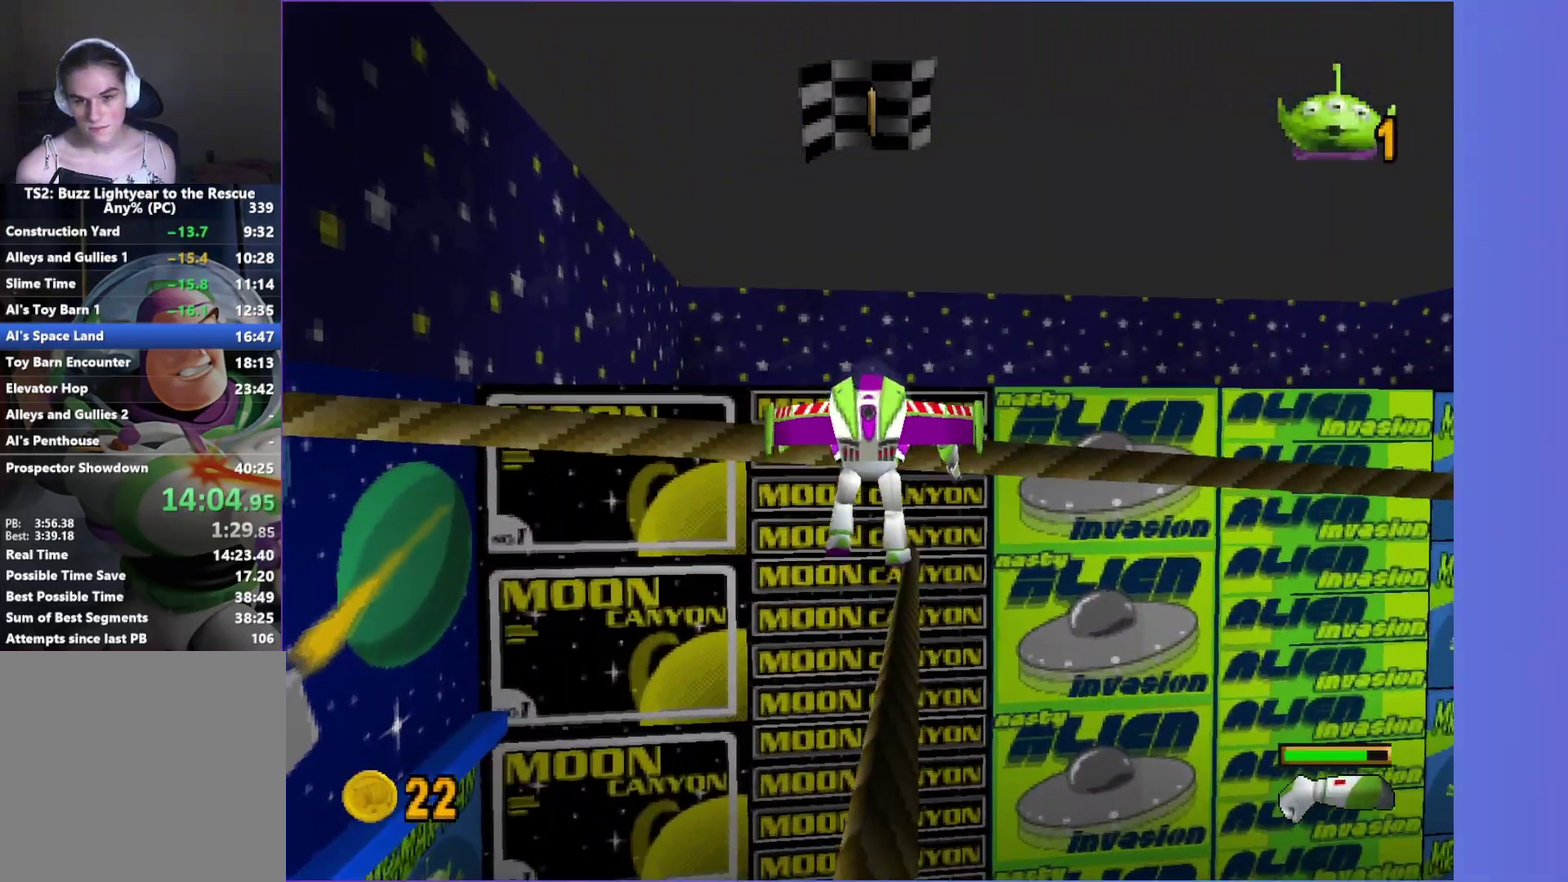
{"buttons": [], "left_stick": "up", "right_stick": "center", "button_events": []}
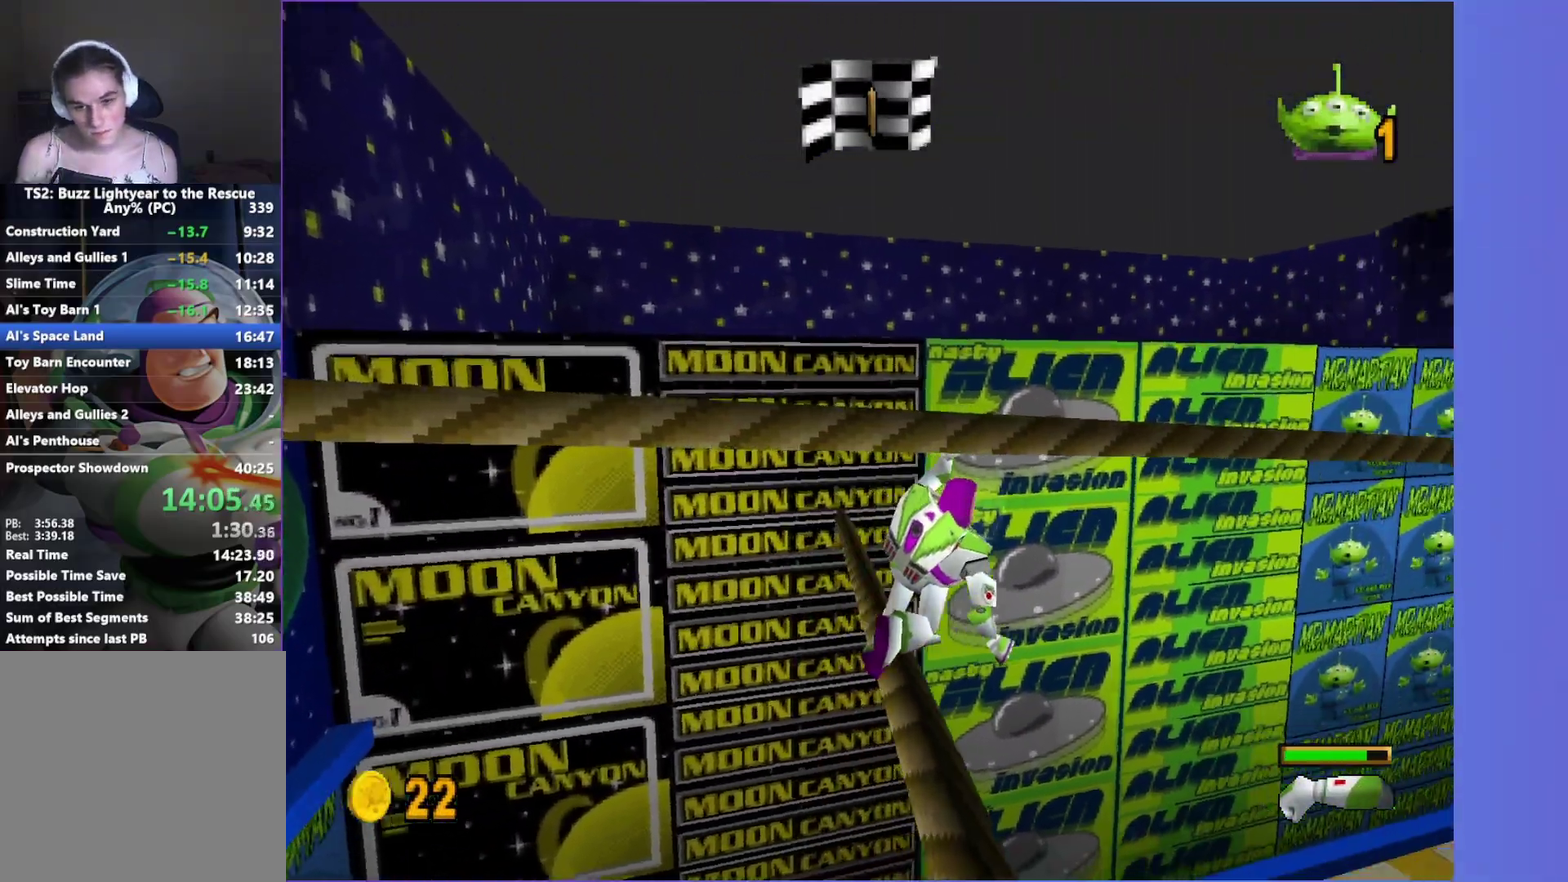
{"buttons": [], "left_stick": "up", "right_stick": "center", "button_events": []}
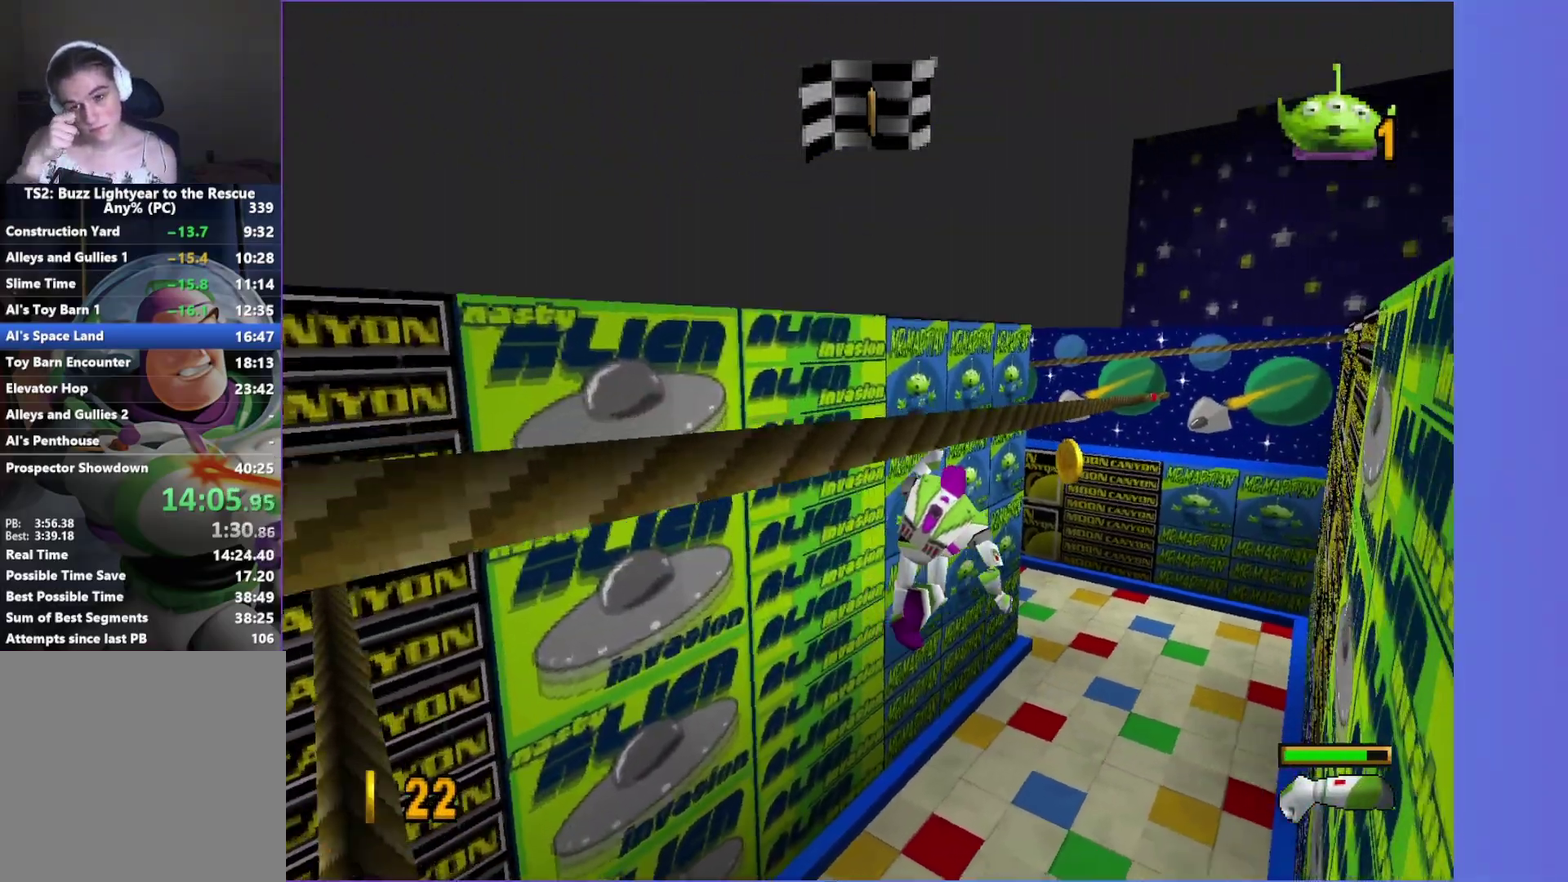
{"buttons": [], "left_stick": "up", "right_stick": "center", "button_events": []}
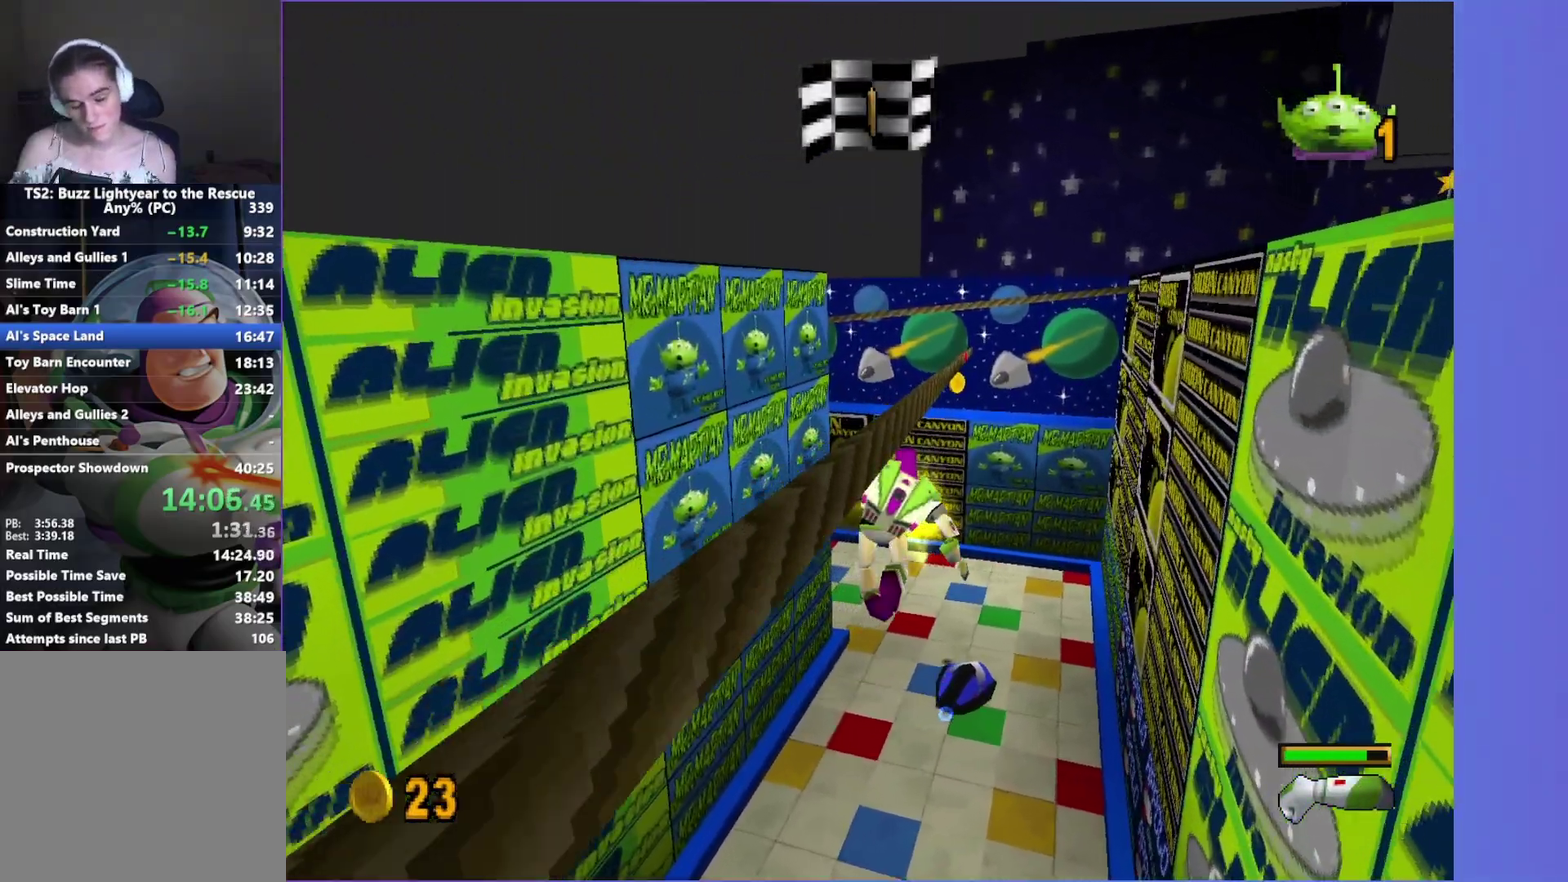
{"buttons": [], "left_stick": "up", "right_stick": "center", "button_events": []}